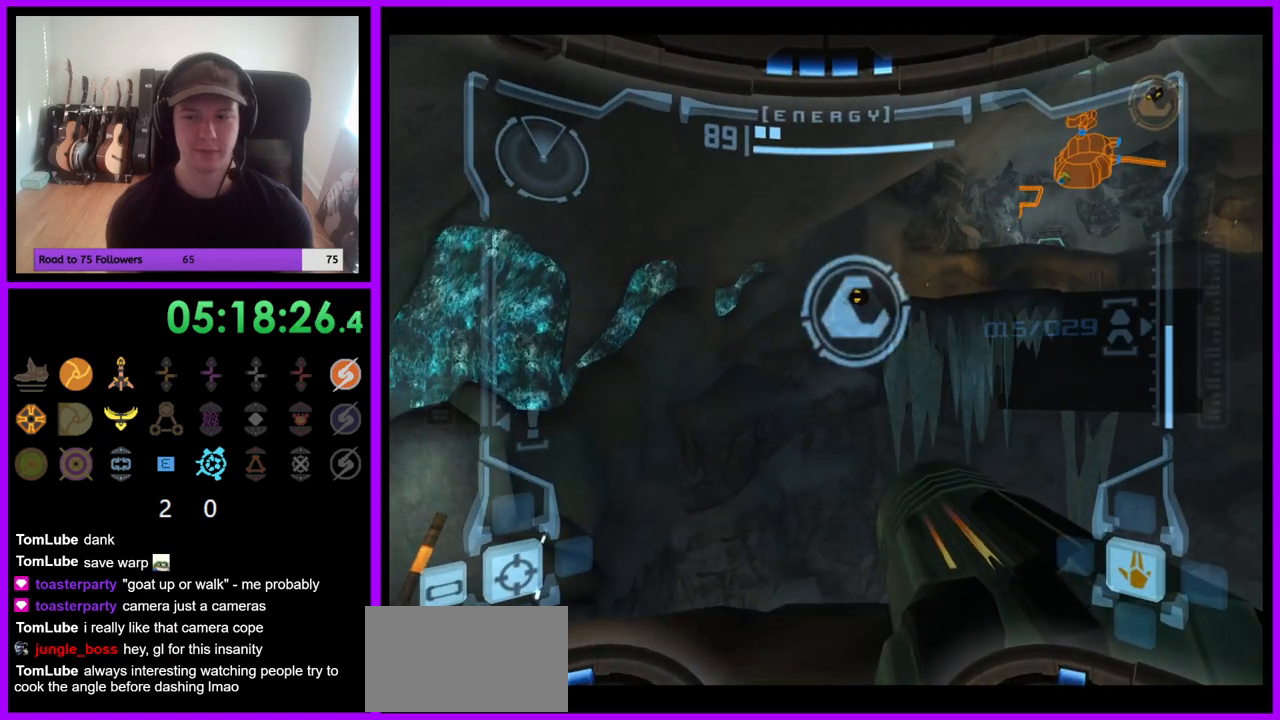
Gameplay with a controller (Nintendo layout); each line is a JSON object with the inputs held at the frame after it (dt_ms = milliseconds from this image to that frame). "events" lists button and stick changes between this image and that frame as [ms after this image, input, new state], when the widget could be followed in between. Not read: L3 R3 Z.
{"dt_ms": 500, "buttons": ["R1"], "left_stick": "up", "right_stick": "center", "events": [[50, "left_stick", "up"]]}
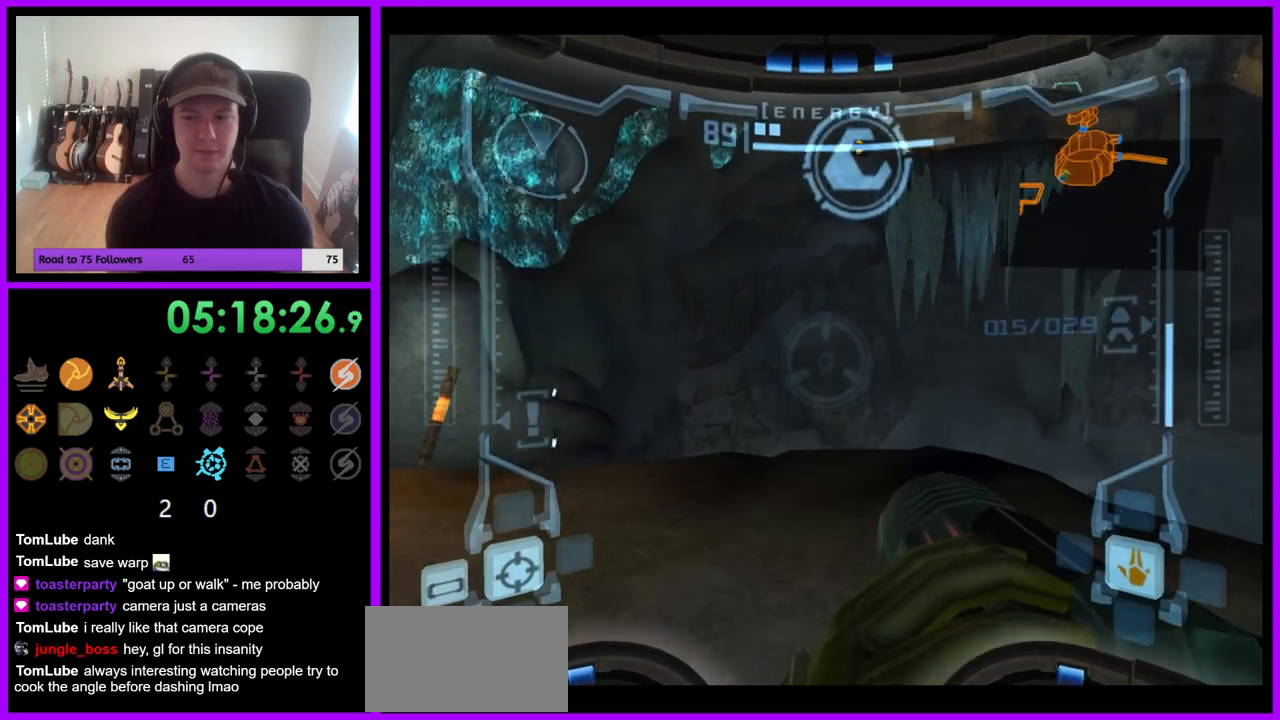
{"dt_ms": 500, "buttons": ["R1"], "left_stick": "center", "right_stick": "center", "events": [[117, "R1", "up"], [183, "left_stick", "center"], [200, "R1", "down"]]}
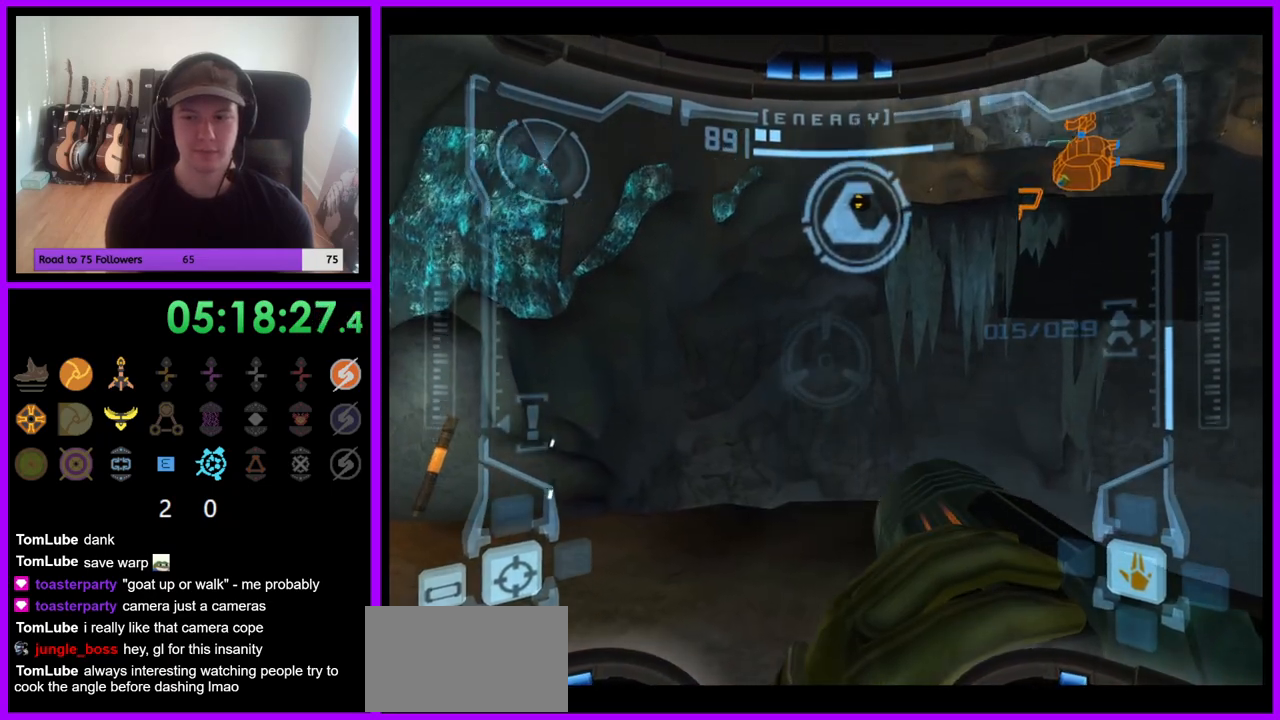
{"dt_ms": 500, "buttons": ["R1"], "left_stick": "up", "right_stick": "center", "events": [[233, "R1", "up"], [317, "R1", "down"], [467, "left_stick", "up"]]}
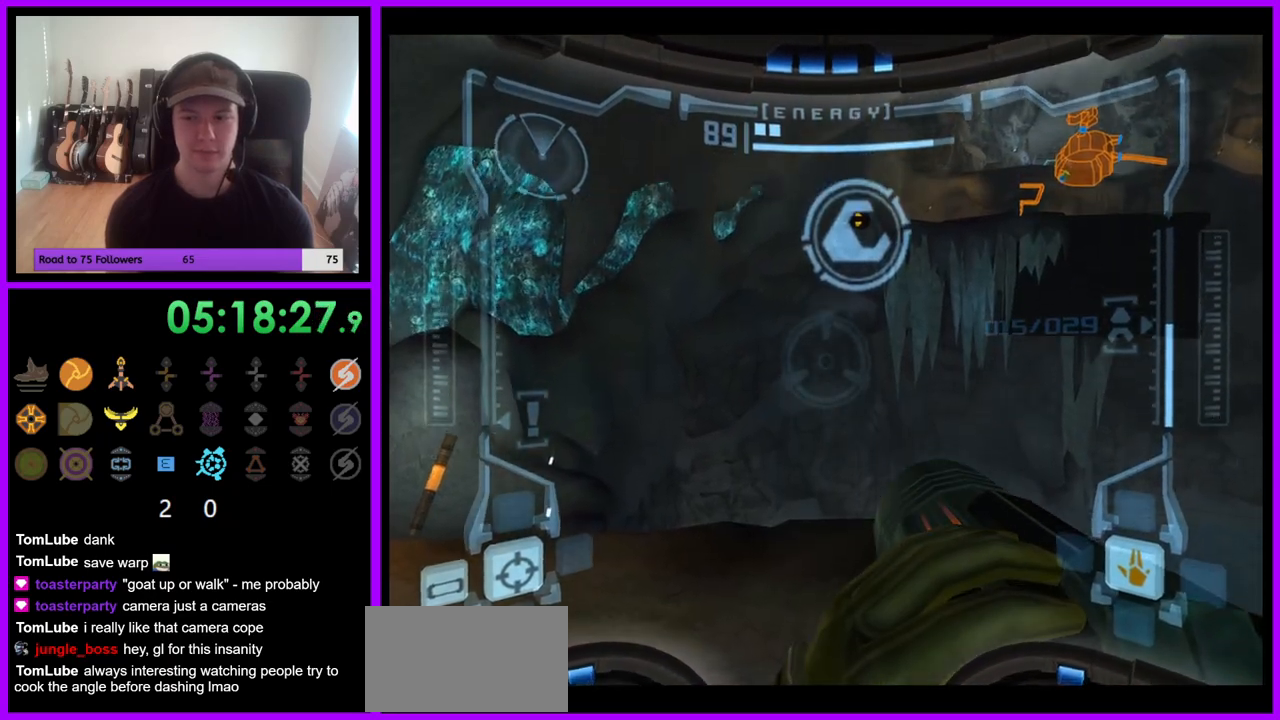
{"dt_ms": 500, "buttons": ["L1"], "left_stick": "up-right", "right_stick": "center", "events": [[300, "L1", "down"], [300, "R1", "up"], [367, "left_stick", "up-right"]]}
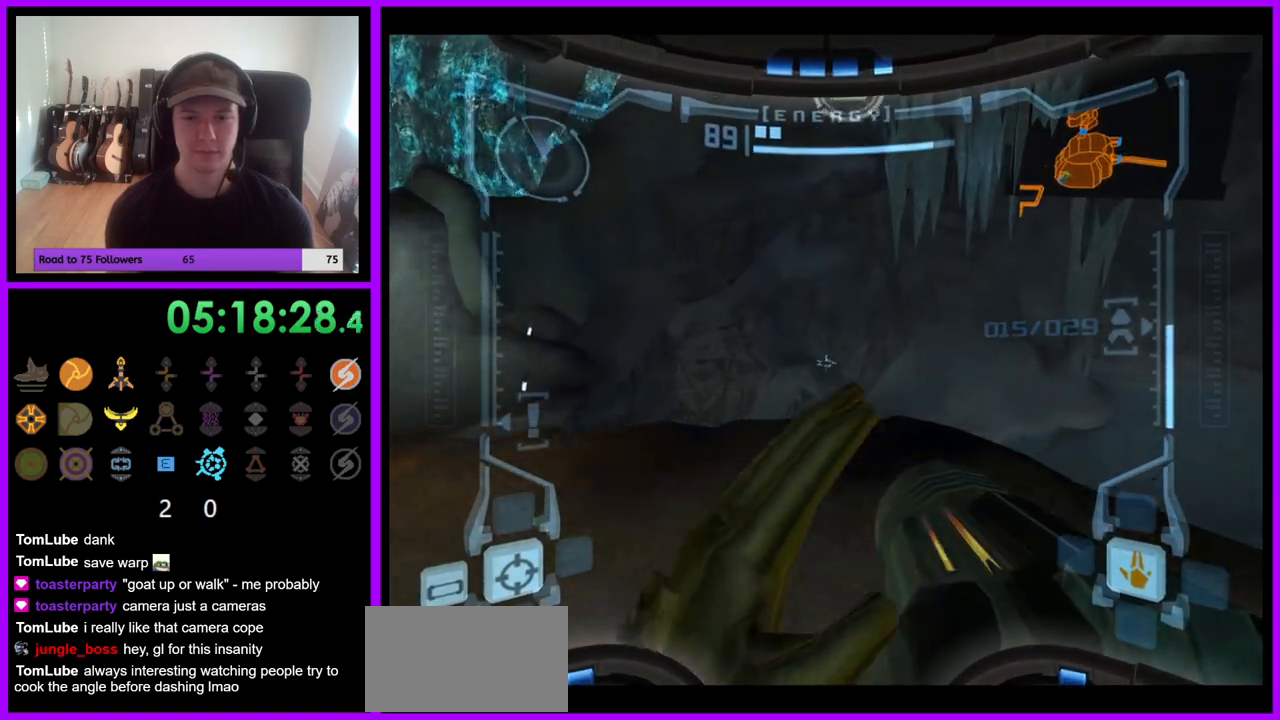
{"dt_ms": 500, "buttons": ["L1"], "left_stick": "up-right", "right_stick": "center", "events": []}
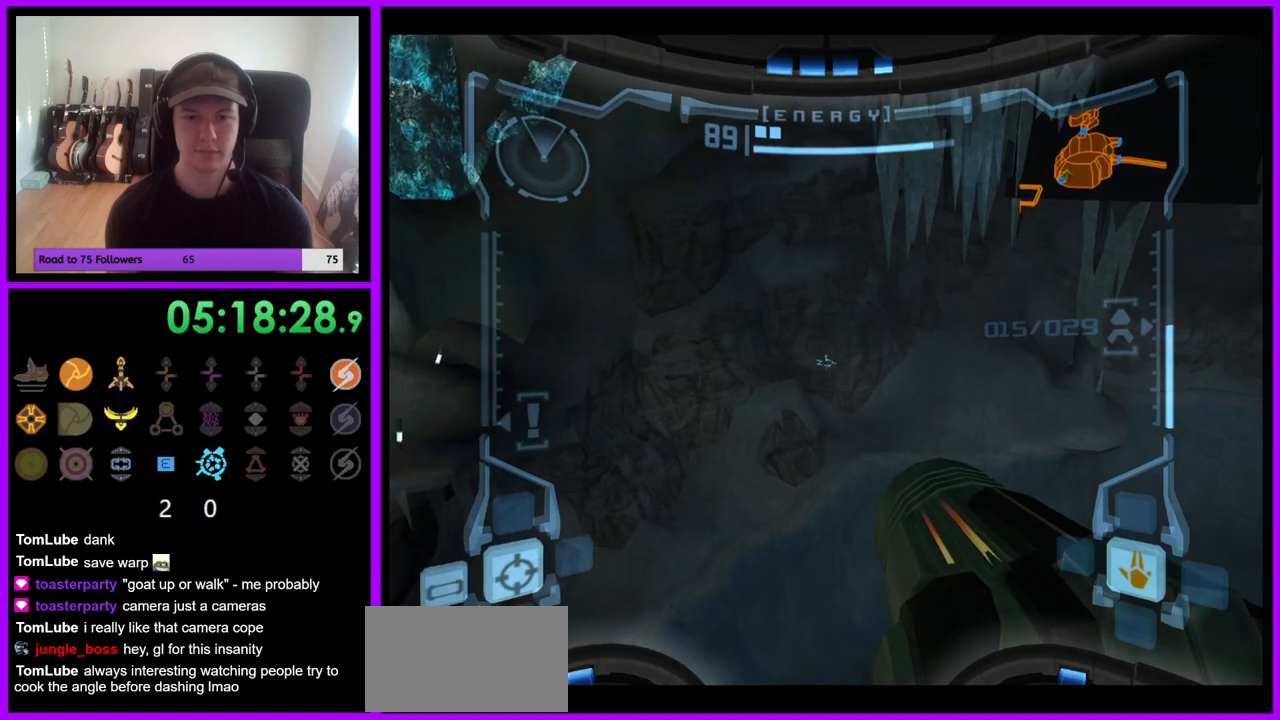
{"dt_ms": 500, "buttons": ["R1"], "left_stick": "down-left", "right_stick": "center", "events": [[117, "left_stick", "center"], [217, "L1", "up"], [217, "R1", "down"], [333, "left_stick", "down-left"]]}
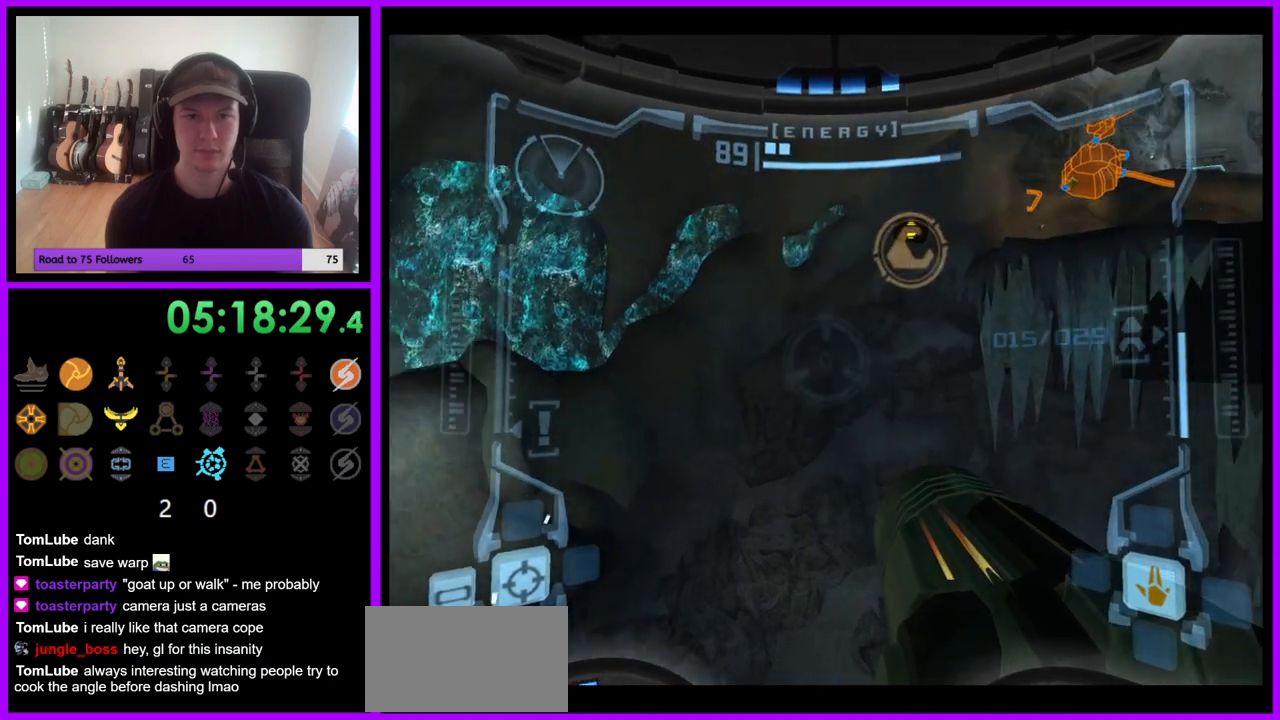
{"dt_ms": 500, "buttons": ["R1"], "left_stick": "center", "right_stick": "center", "events": [[50, "left_stick", "down"], [367, "left_stick", "center"]]}
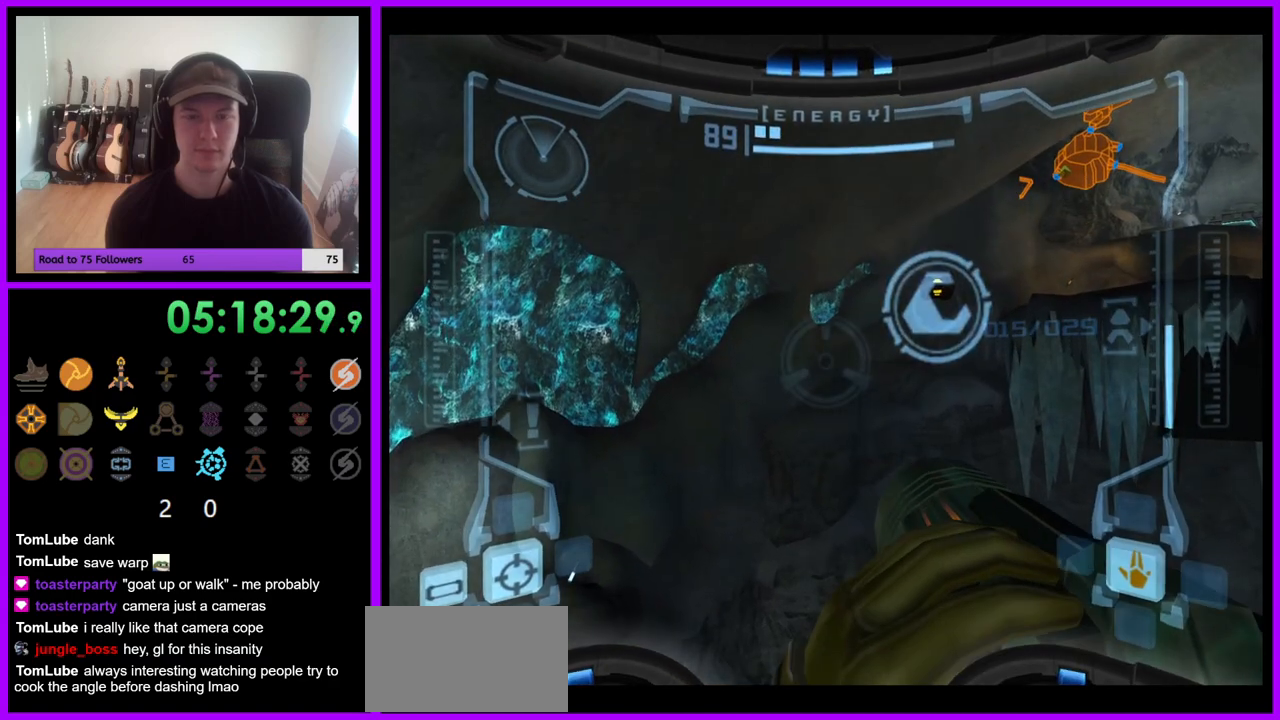
{"dt_ms": 500, "buttons": ["R1"], "left_stick": "center", "right_stick": "center", "events": [[83, "left_stick", "right"], [167, "R1", "up"], [300, "left_stick", "center"], [317, "R1", "down"]]}
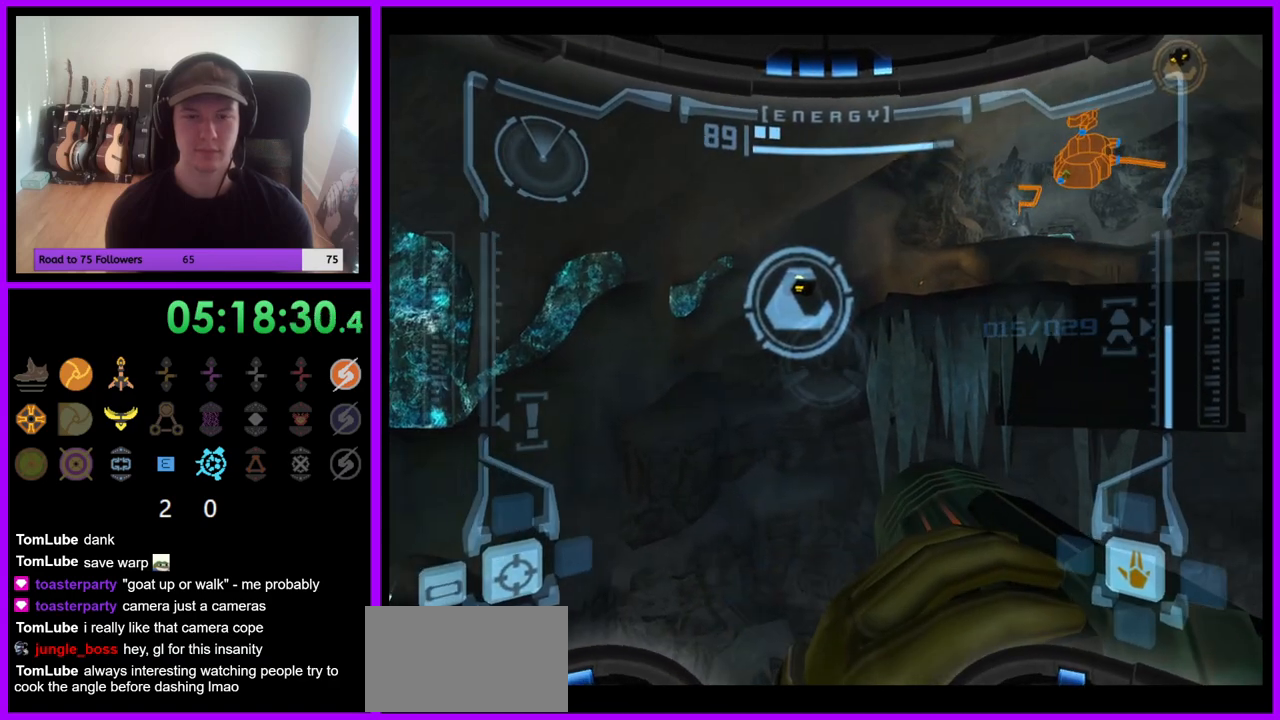
{"dt_ms": 500, "buttons": ["R1"], "left_stick": "center", "right_stick": "center", "events": [[17, "left_stick", "right"], [367, "left_stick", "center"]]}
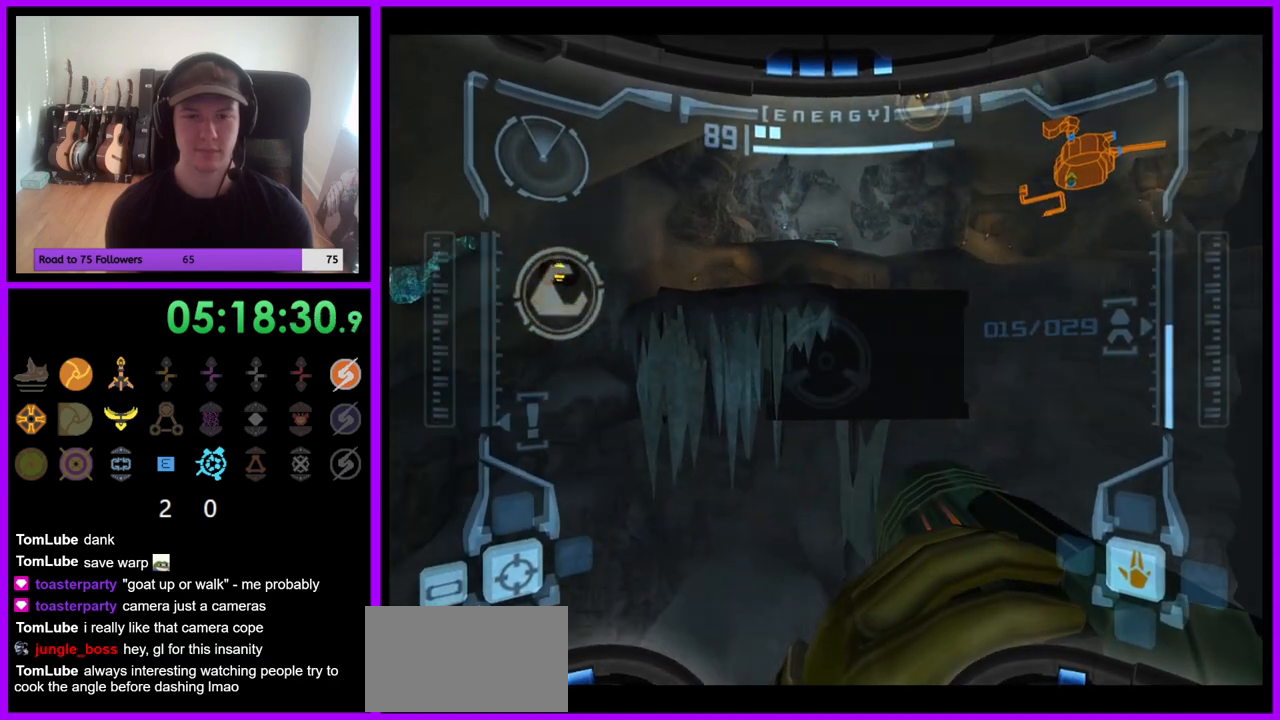
{"dt_ms": 1000, "buttons": [], "left_stick": "center", "right_stick": "center", "events": [[500, "left_stick", "left"], [817, "left_stick", "center"], [1000, "R1", "up"]]}
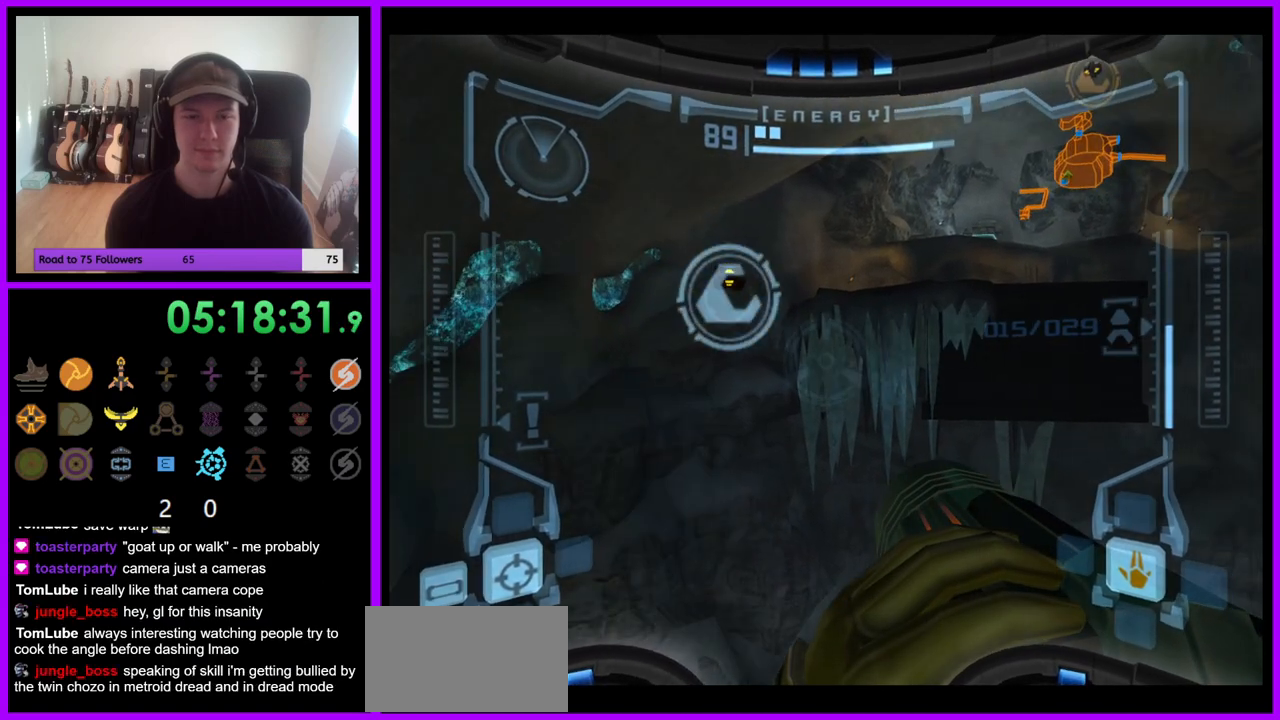
{"dt_ms": 500, "buttons": ["L1"], "left_stick": "center", "right_stick": "center", "events": [[67, "L1", "down"], [117, "left_stick", "down"], [183, "left_stick", "down-right"], [383, "left_stick", "center"]]}
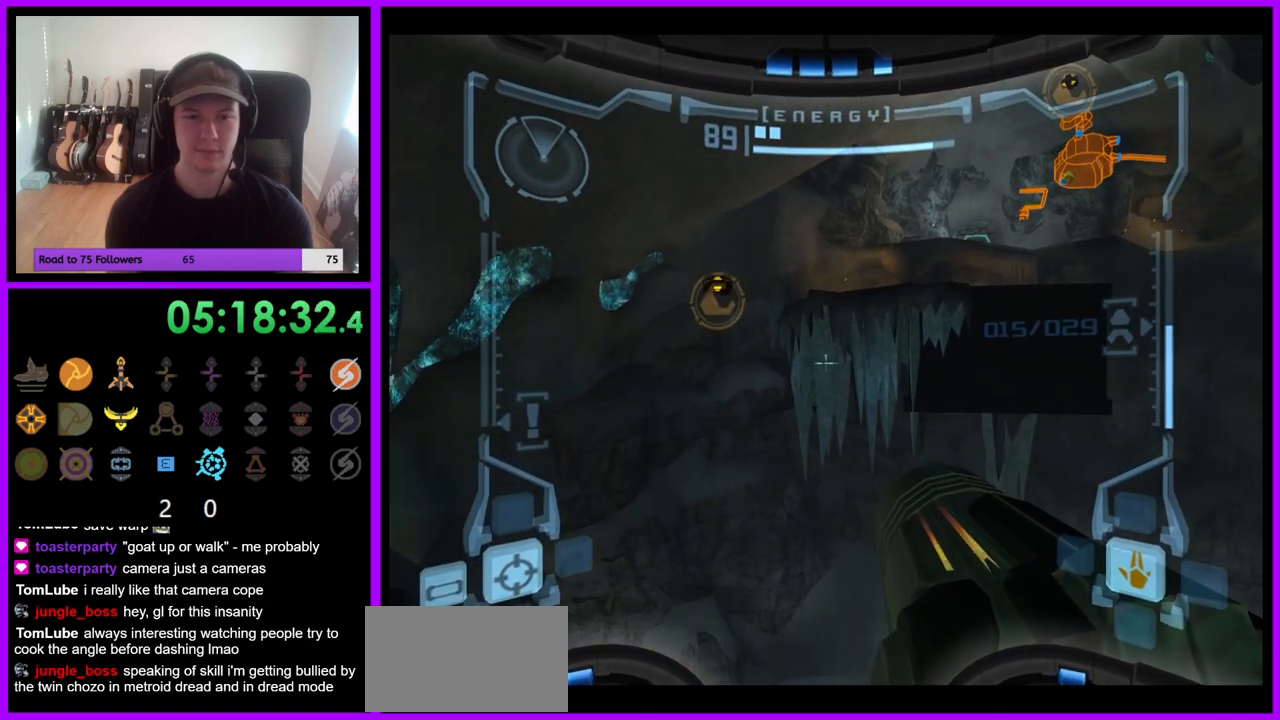
{"dt_ms": 500, "buttons": ["R1"], "left_stick": "center", "right_stick": "center", "events": [[417, "R1", "down"], [450, "L1", "up"]]}
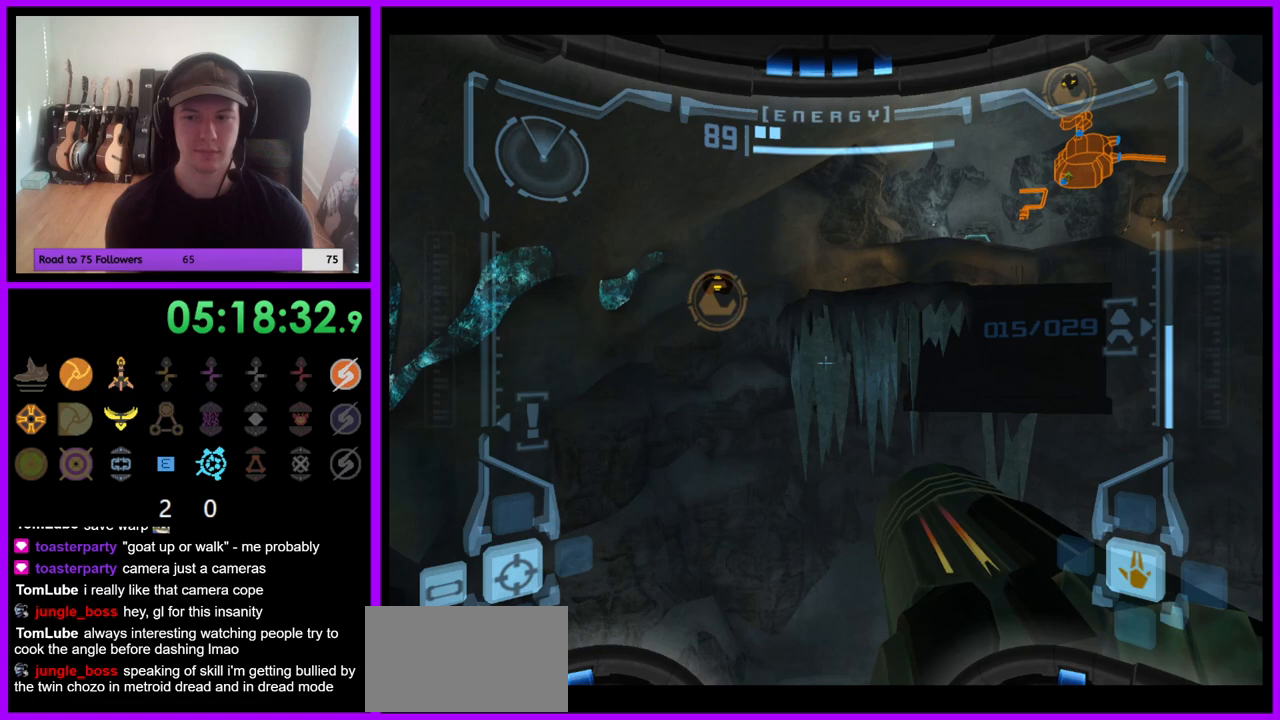
{"dt_ms": 500, "buttons": ["R1"], "left_stick": "up", "right_stick": "center", "events": [[33, "left_stick", "up"]]}